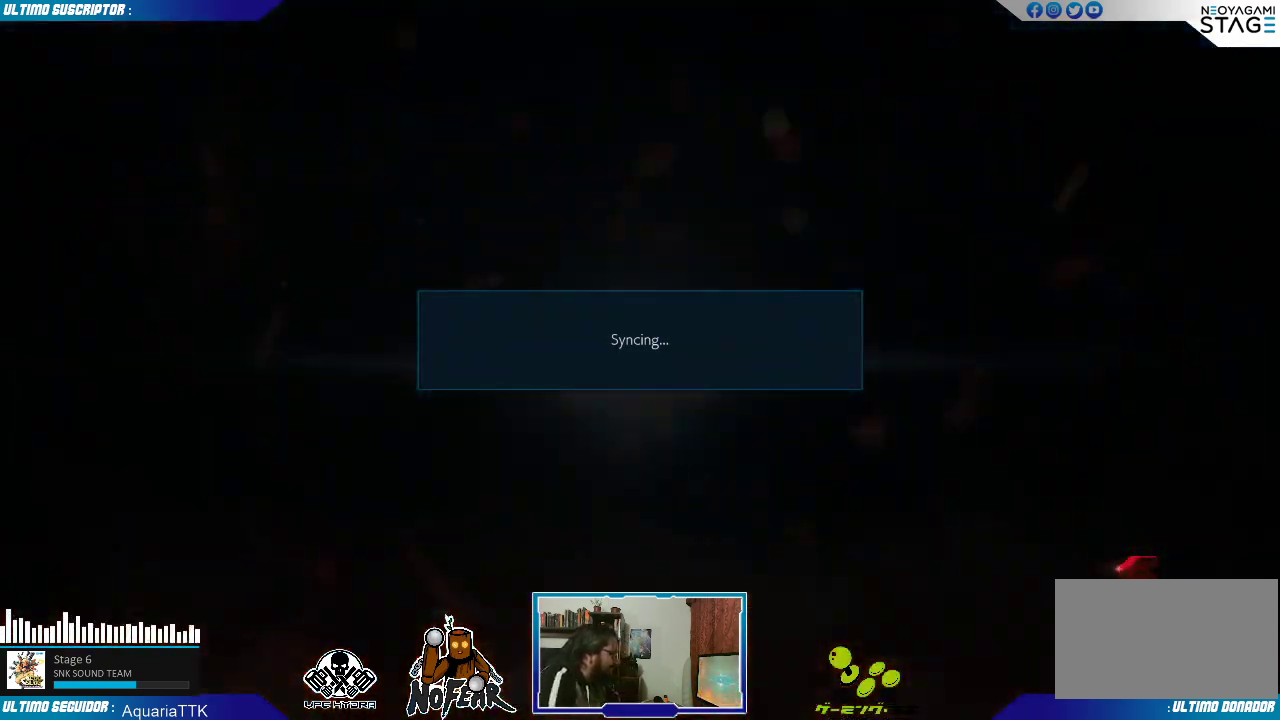
Gameplay with a controller (arcade stick); each line is a JSON object with the inputs held at the frame after it (dt_ms = milliseconds from this image to that frame). "events" lists button and stick changes between this image and that frame as [ms after this image, input, new state], when the widget could be followed in between. Not read: L3 R3 SELECT.
{"dt_ms": 500, "buttons": [], "left_stick": "center", "events": []}
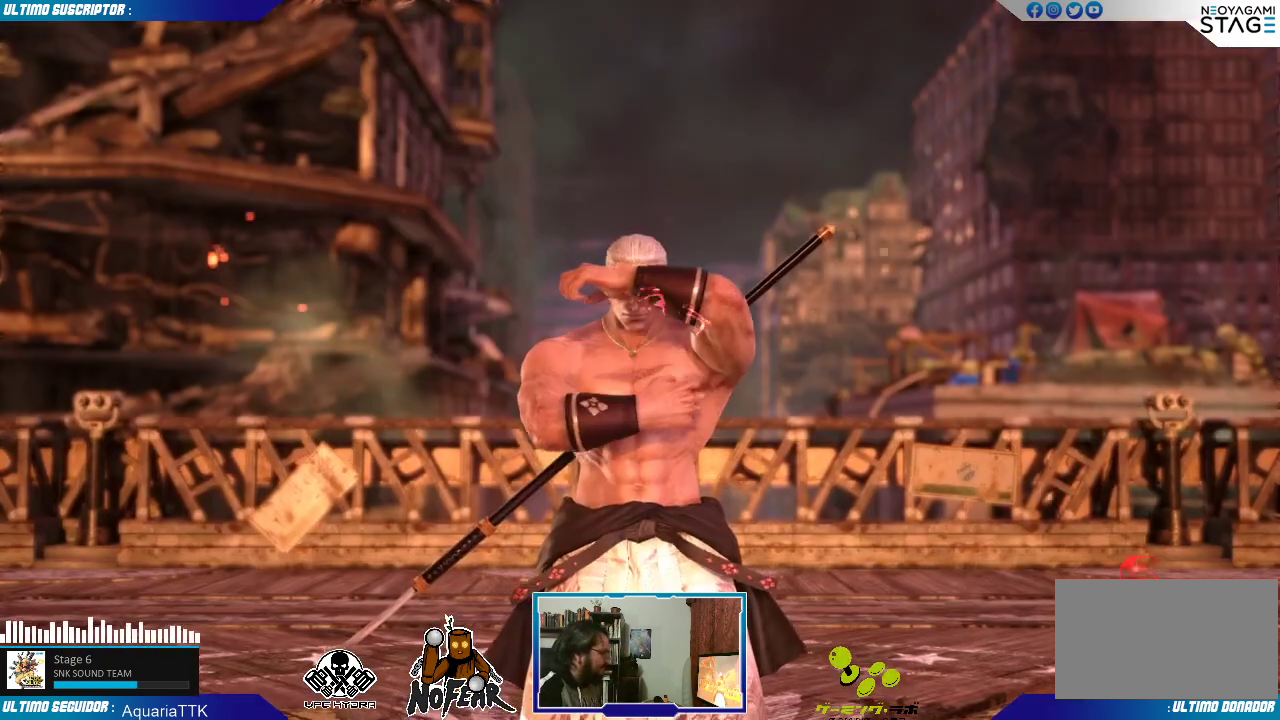
{"dt_ms": 1000, "buttons": [], "left_stick": "center"}
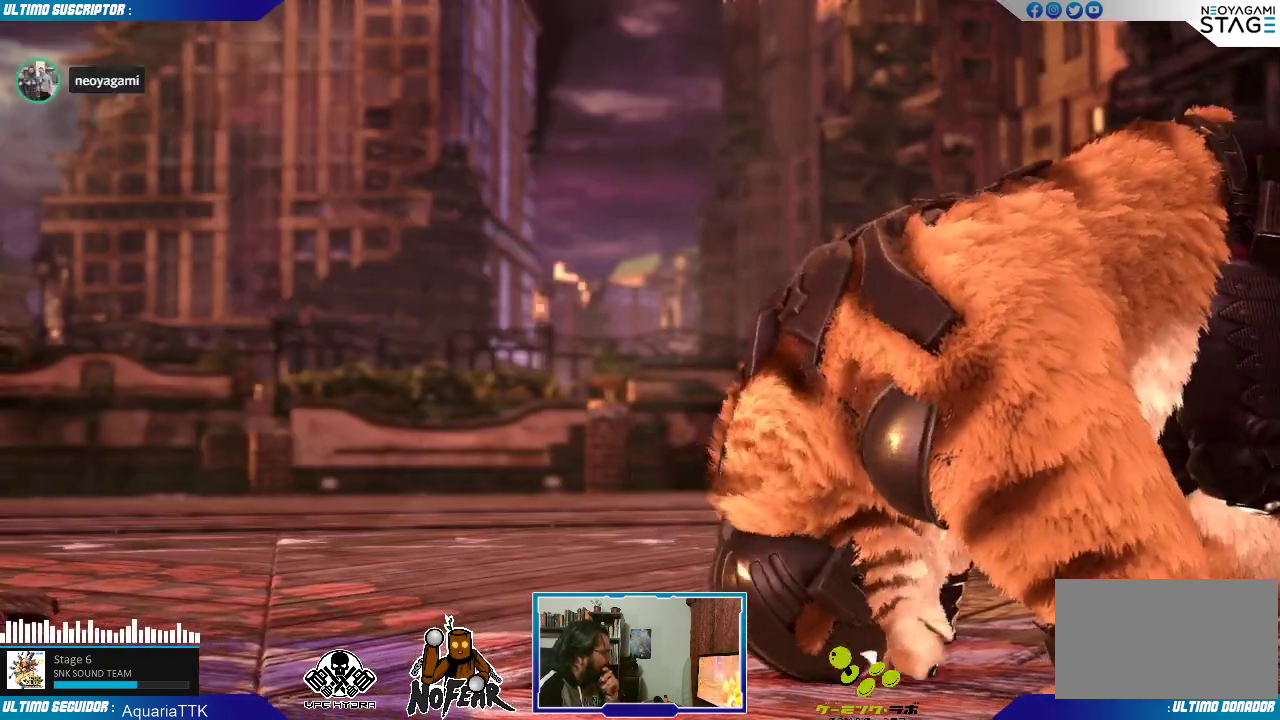
{"dt_ms": 500, "buttons": ["START"], "left_stick": "center", "events": [[83, "START", "down"]]}
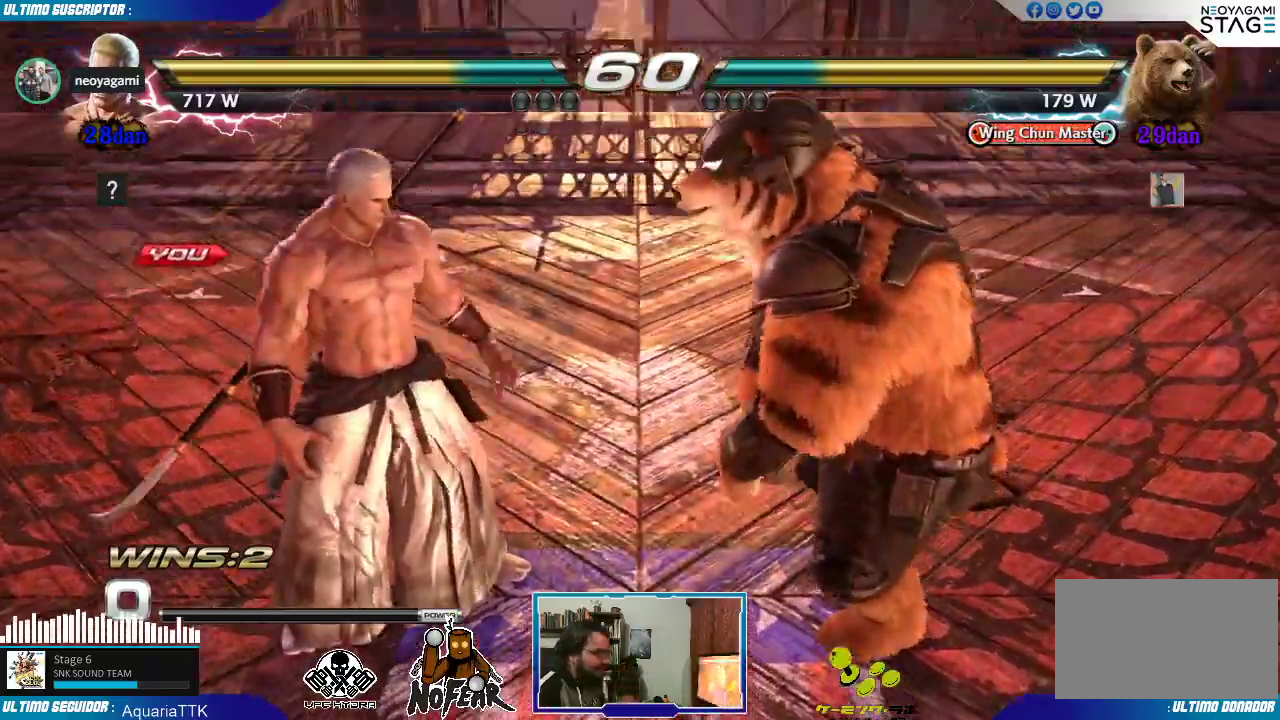
{"dt_ms": 500, "buttons": [], "left_stick": "left", "events": [[217, "START", "up"], [350, "left_stick", "left"]]}
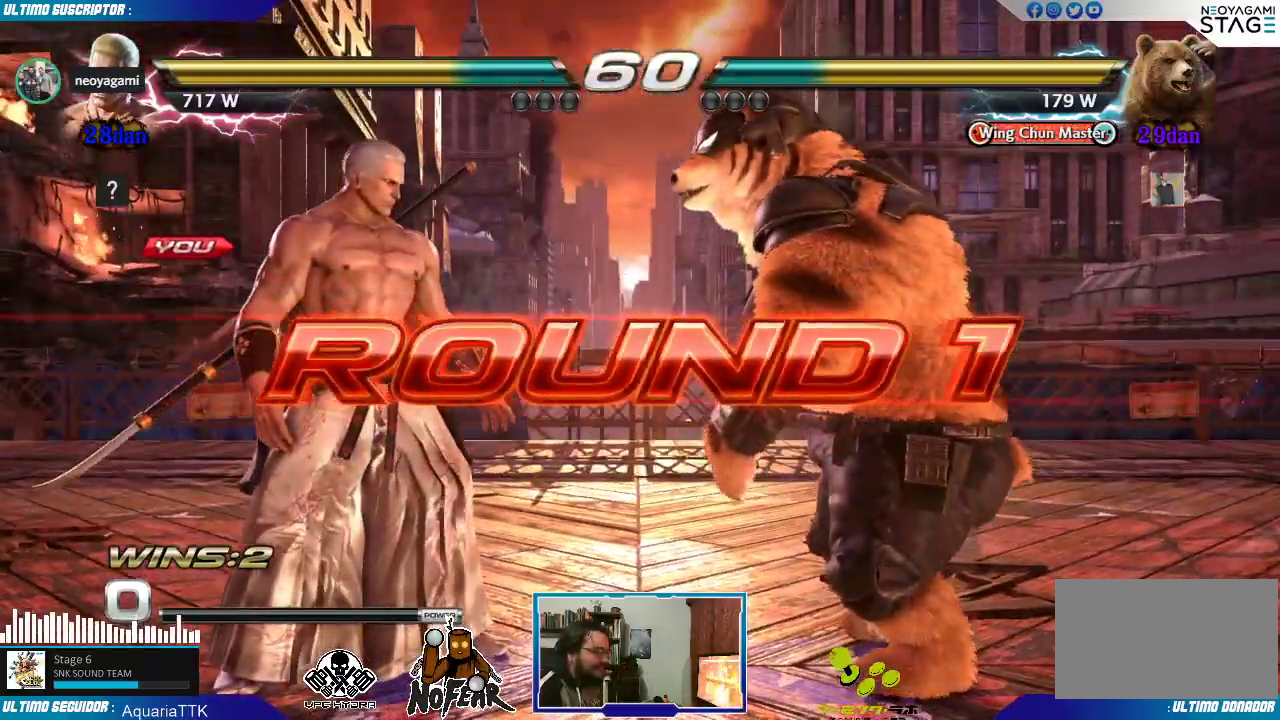
{"dt_ms": 500, "buttons": [], "left_stick": "center", "events": [[33, "left_stick", "center"], [200, "left_stick", "left"], [450, "left_stick", "center"]]}
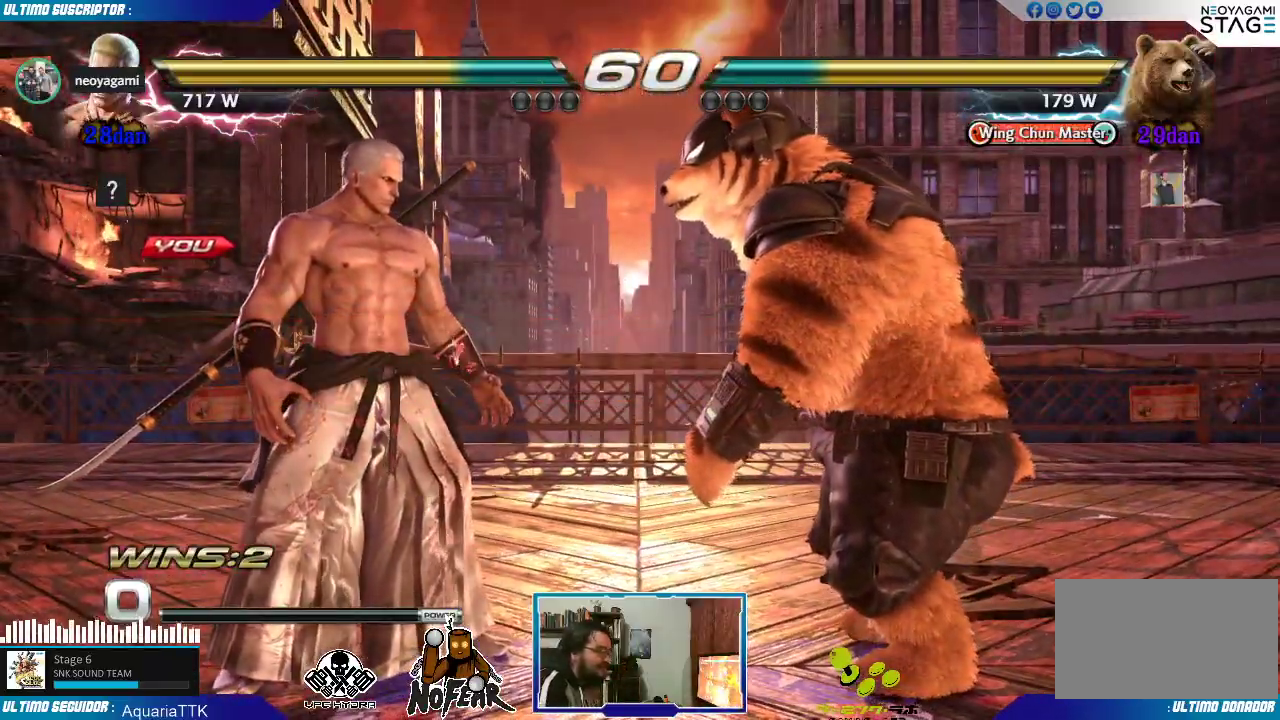
{"dt_ms": 500, "buttons": [], "left_stick": "center", "events": [[100, "left_stick", "left"], [367, "left_stick", "center"]]}
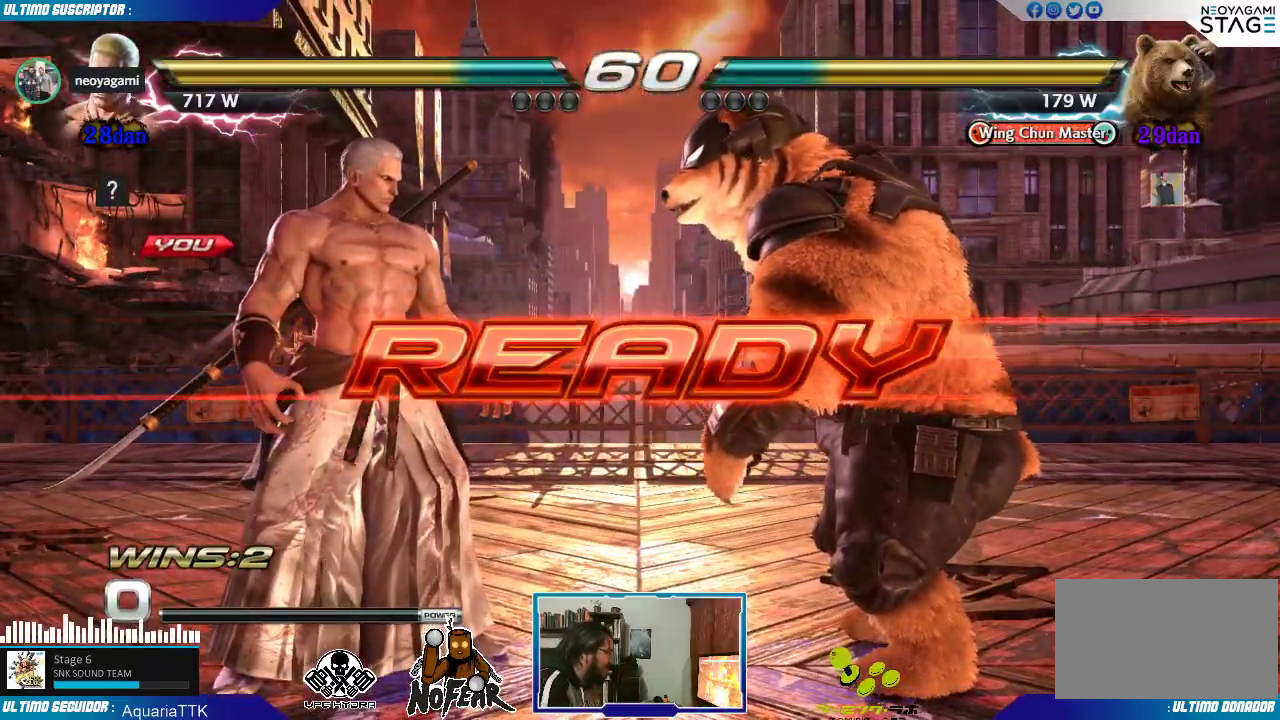
{"dt_ms": 500, "buttons": [], "left_stick": "center", "events": [[17, "L1", "down"], [150, "L1", "up"]]}